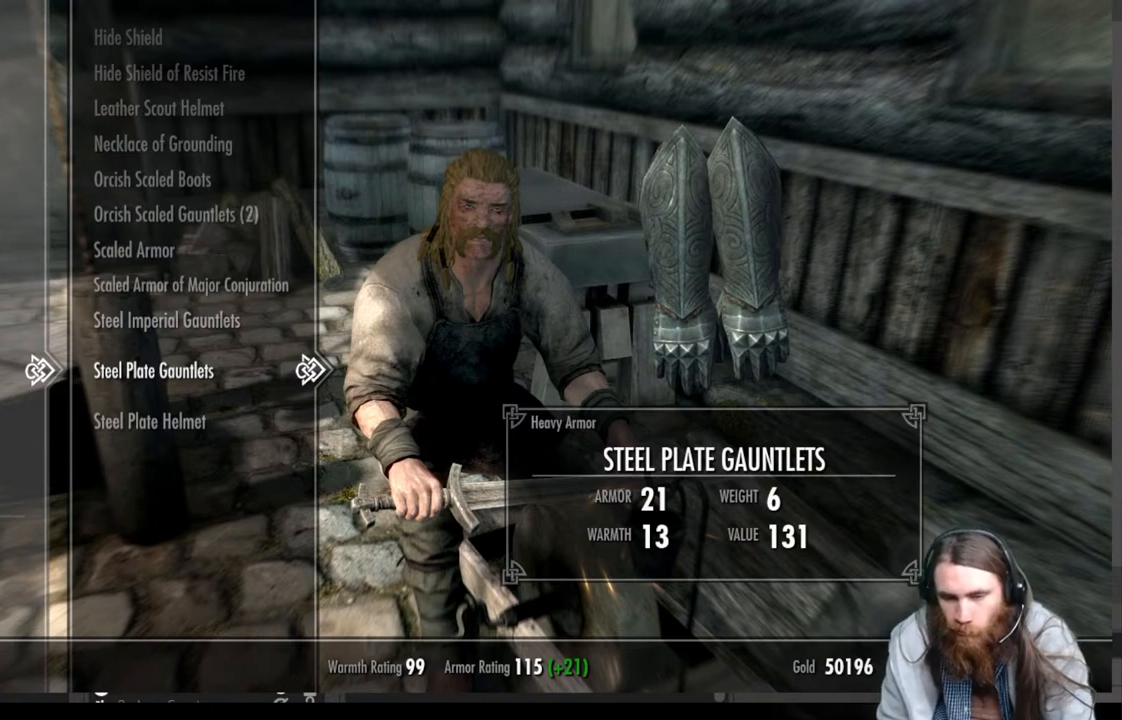
Gameplay with a controller (Xbox layout); each line is a JSON object with the inputs held at the frame after it. "events" lists button and stick changes between this image and that frame as [ms after this image, input, new state], when the widget could be followed in between. Not read: R3.
{"buttons": [], "left_stick": "center", "right_stick": "center", "events": [[417, "DPAD_DOWN", "down"], [500, "DPAD_DOWN", "up"]]}
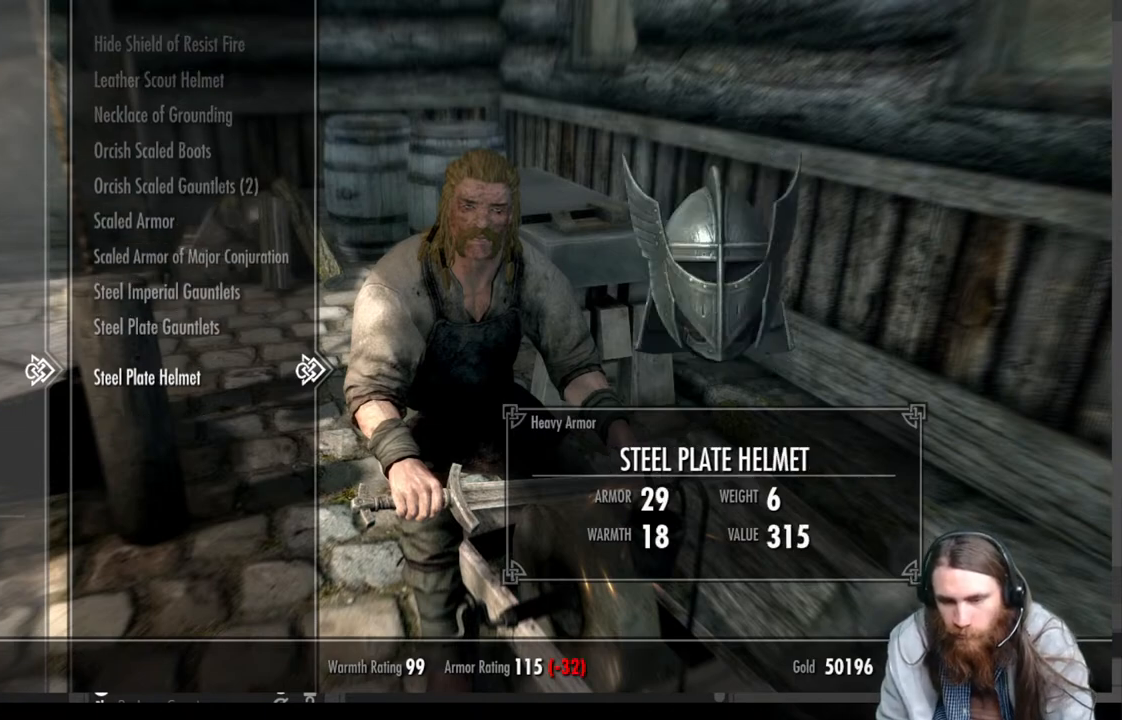
{"buttons": [], "left_stick": "center", "right_stick": "center", "events": [[183, "DPAD_UP", "down"], [317, "DPAD_UP", "up"]]}
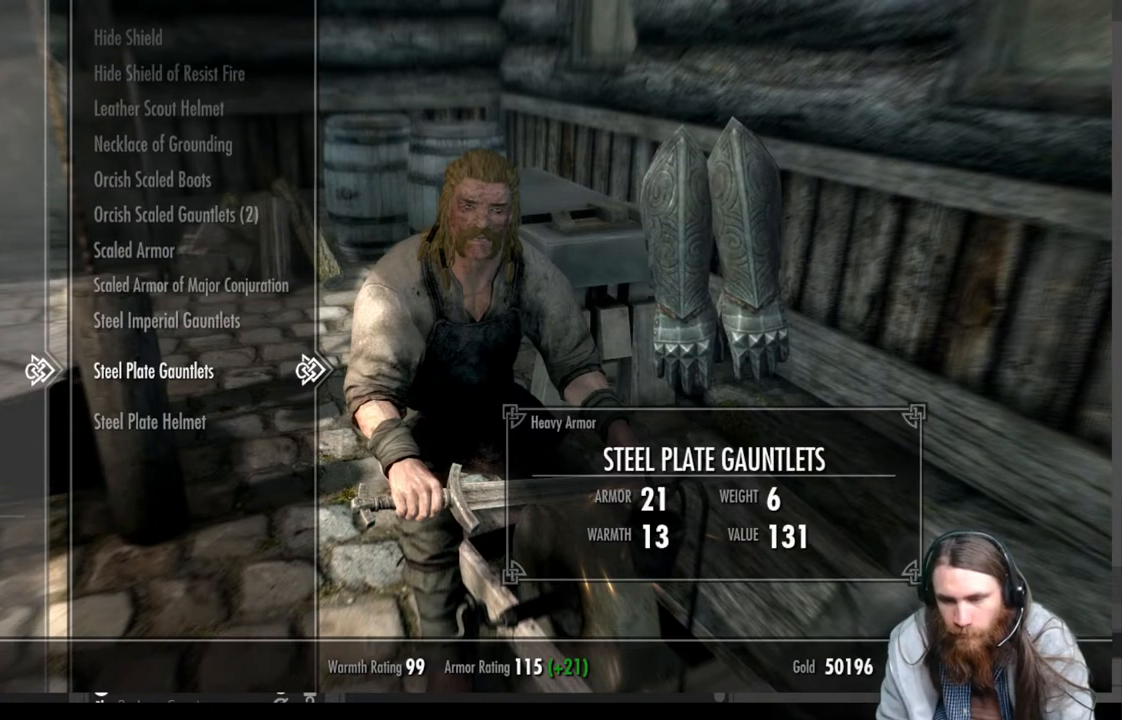
{"buttons": [], "left_stick": "center", "right_stick": "center", "events": [[333, "DPAD_DOWN", "down"], [467, "DPAD_DOWN", "up"]]}
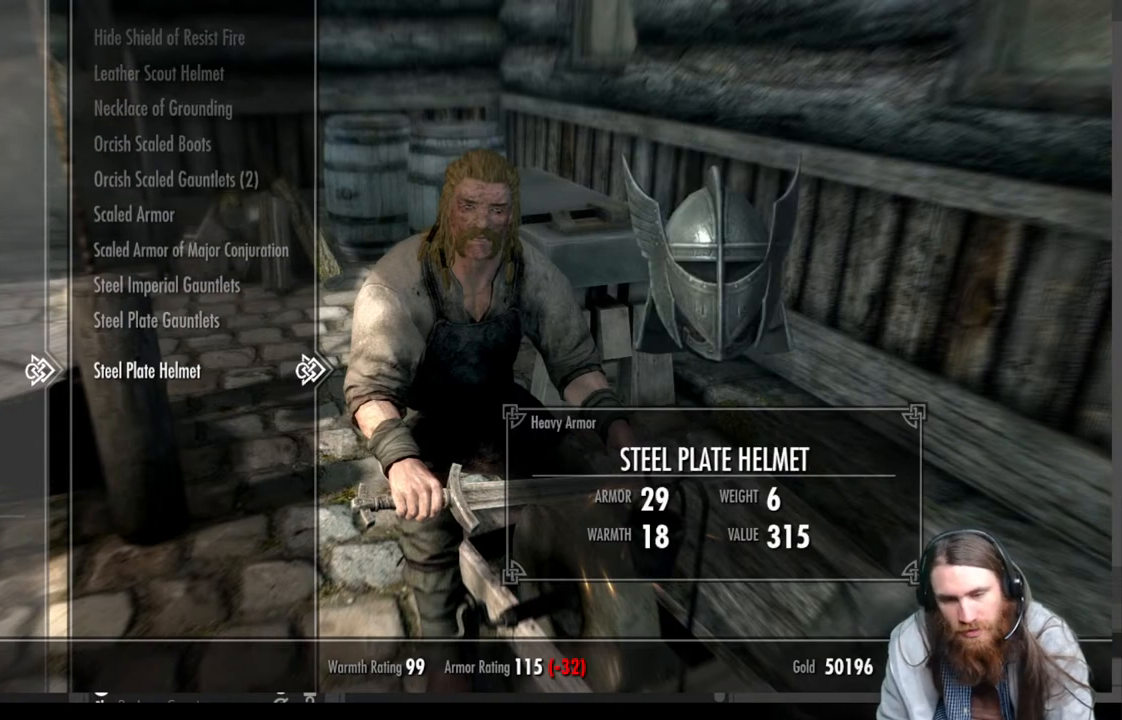
{"buttons": [], "left_stick": "center", "right_stick": "center", "events": [[267, "DPAD_UP", "down"], [417, "DPAD_UP", "up"]]}
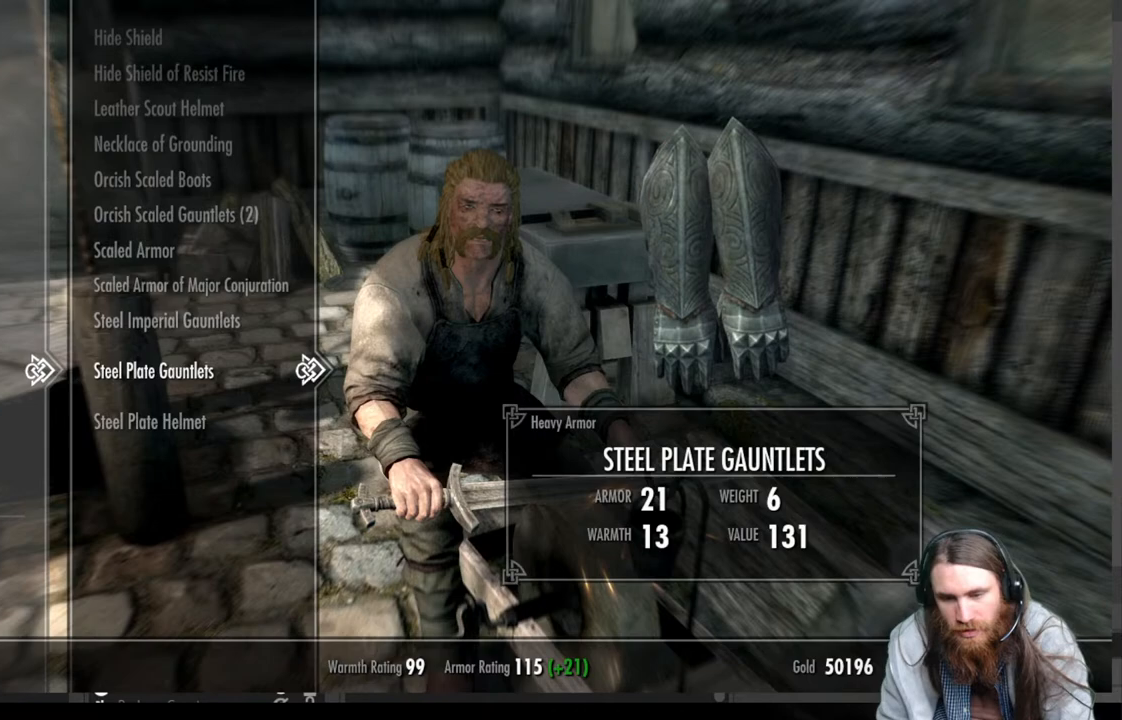
{"buttons": [], "left_stick": "center", "right_stick": "center", "events": [[17, "DPAD_UP", "down"], [150, "DPAD_UP", "up"]]}
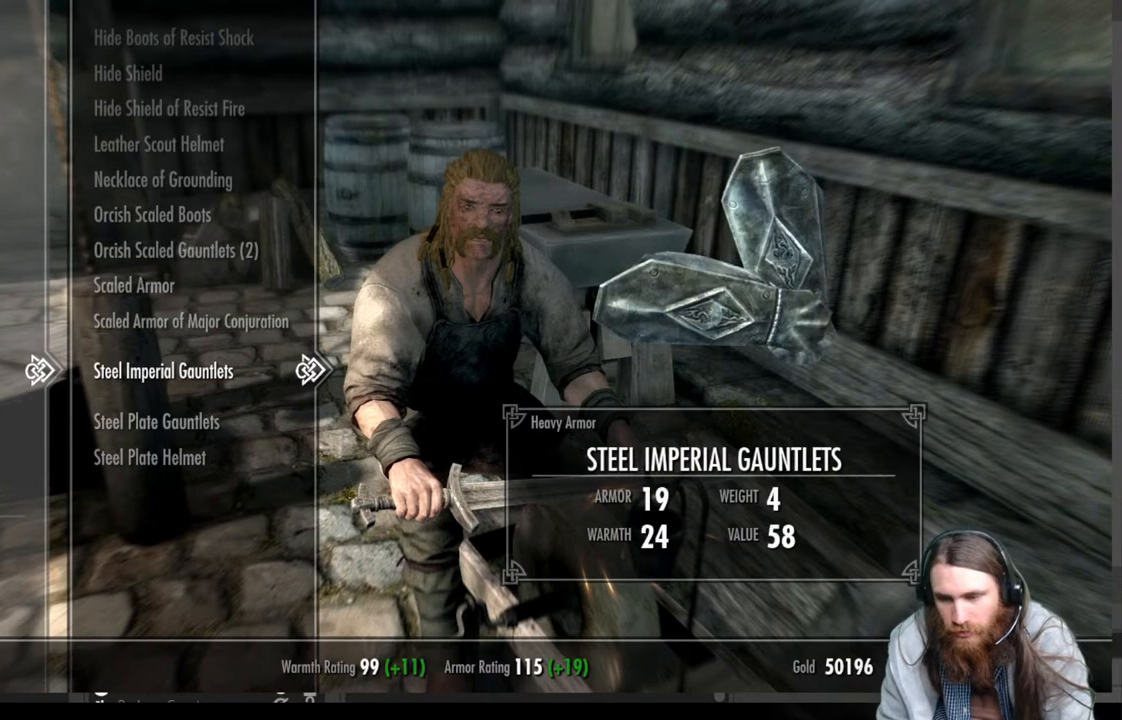
{"buttons": ["DPAD_UP"], "left_stick": "center", "right_stick": "center", "events": [[417, "DPAD_UP", "down"]]}
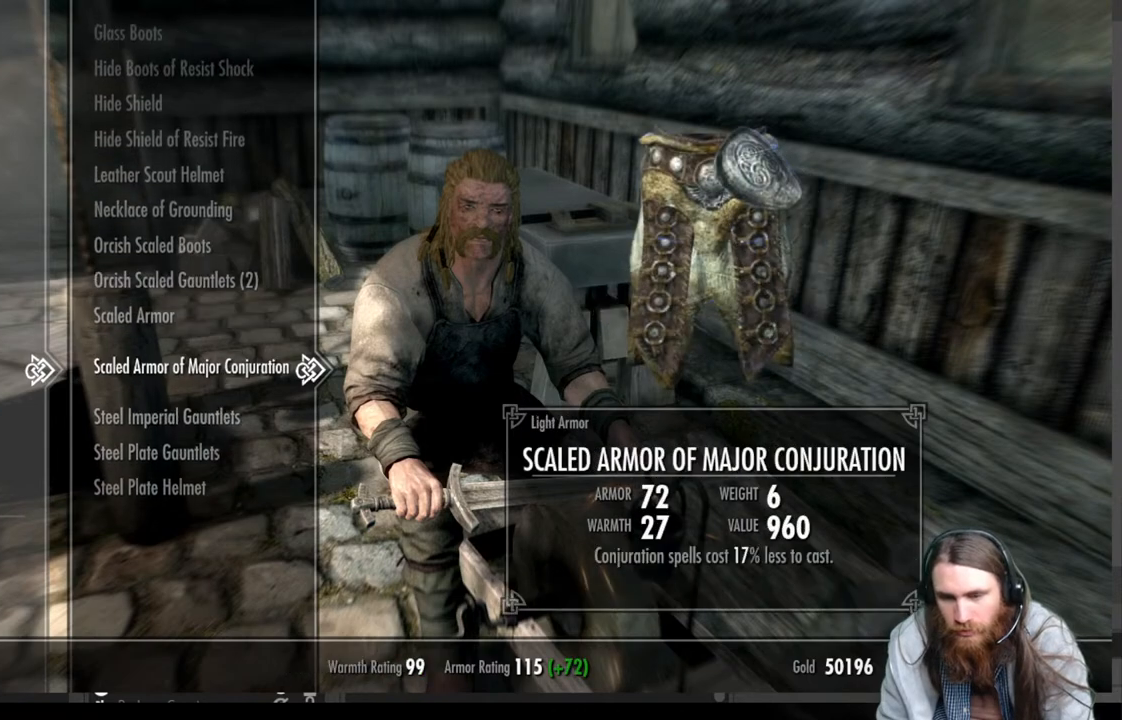
{"buttons": ["DPAD_DOWN"], "left_stick": "center", "right_stick": "center", "events": [[50, "DPAD_UP", "up"], [467, "DPAD_DOWN", "down"]]}
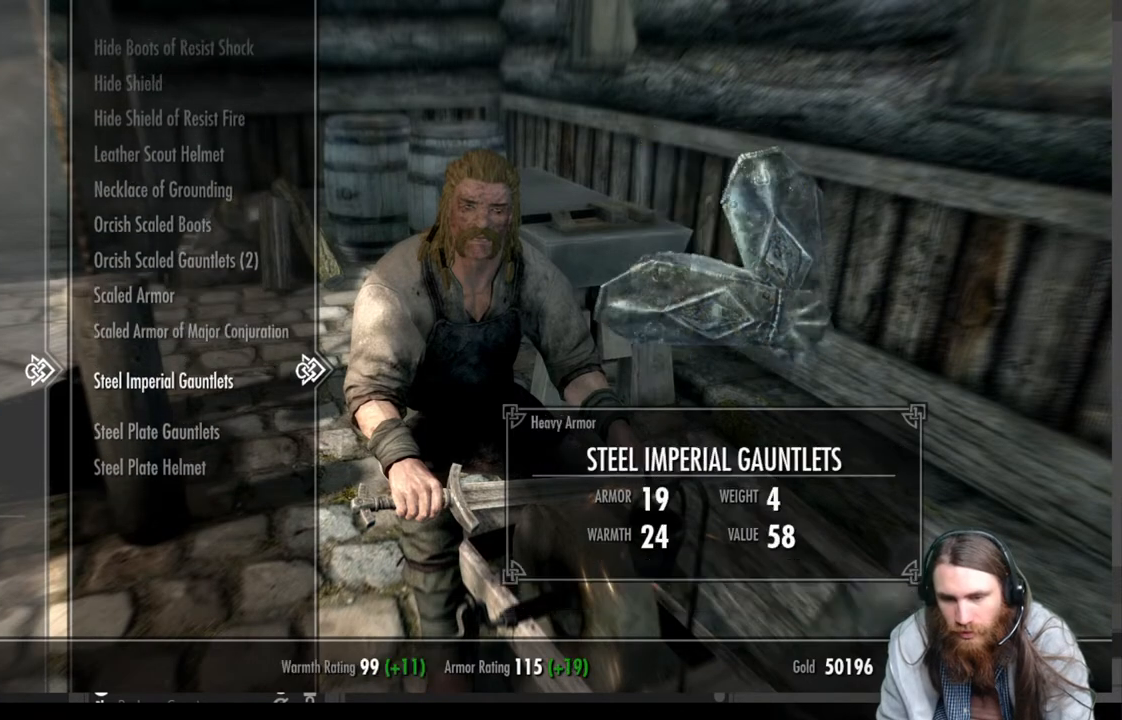
{"buttons": [], "left_stick": "center", "right_stick": "center", "events": [[100, "DPAD_DOWN", "up"]]}